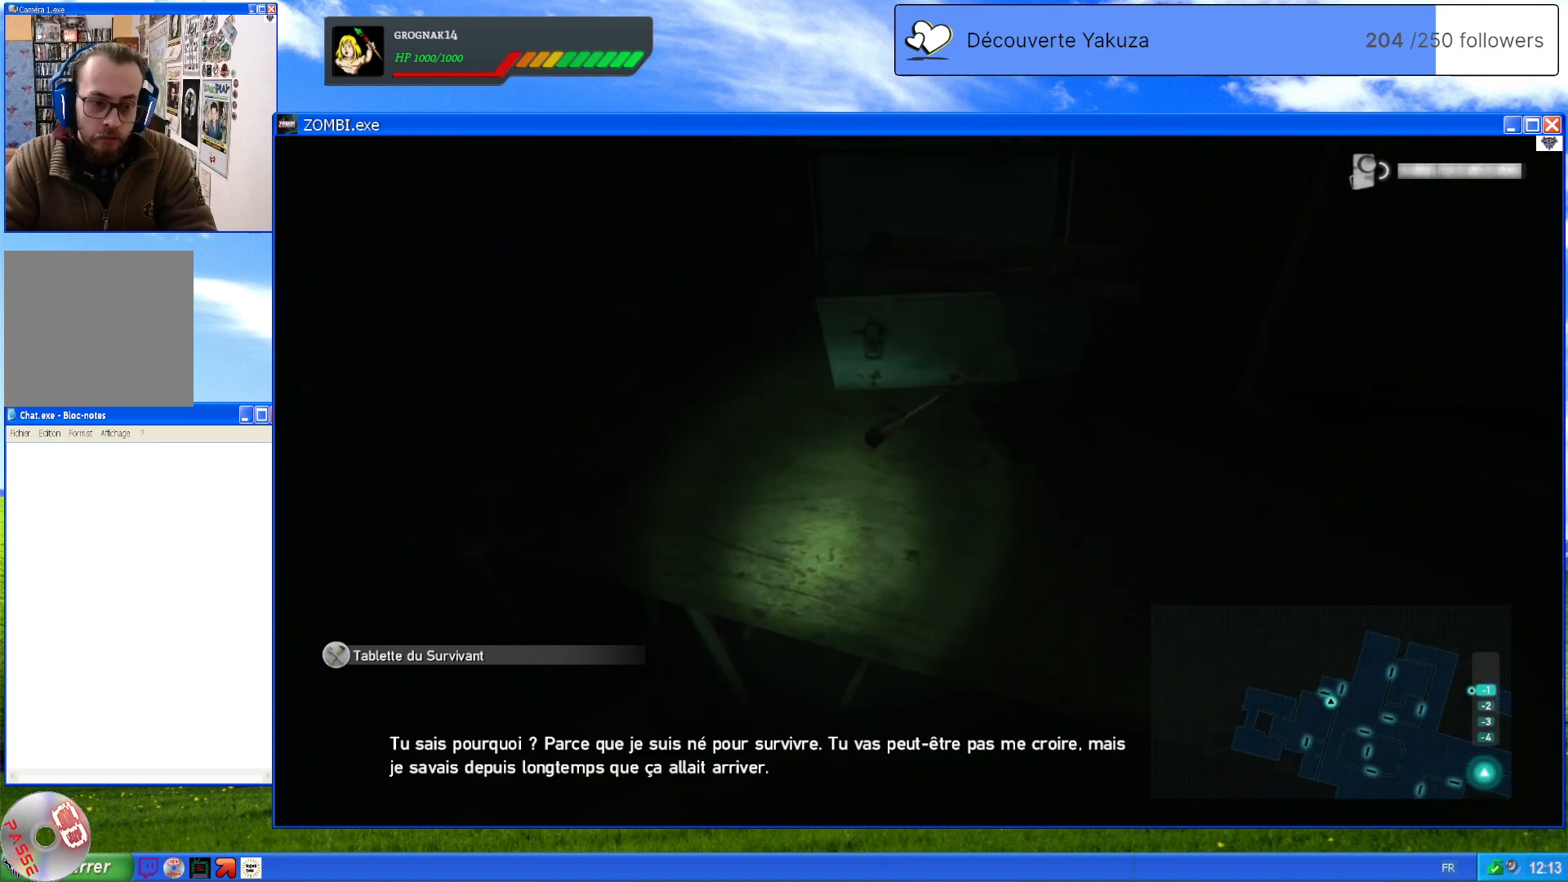
Gameplay with a controller (Xbox layout); each line is a JSON object with the inputs held at the frame after it. "events" lists button and stick changes between this image and that frame as [ms after this image, input, new state], when the widget could be followed in between. Not read: L3 Y.
{"buttons": [], "left_stick": "center", "right_stick": "center", "events": [[120, "right_stick", "center"]]}
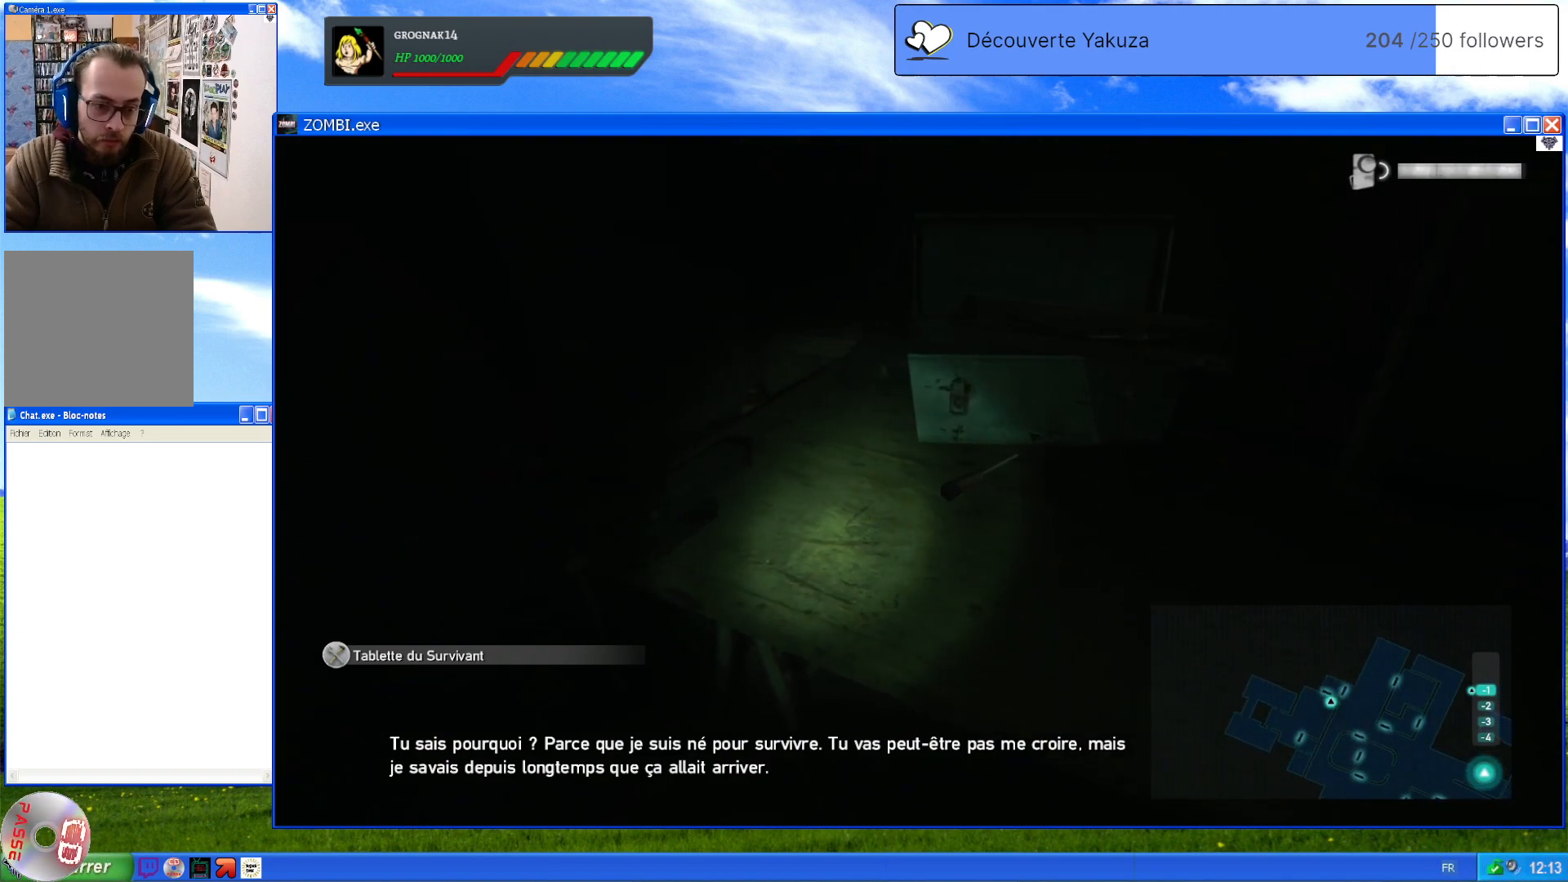
{"buttons": [], "left_stick": "down-left", "right_stick": "center", "events": [[100, "left_stick", "down"], [260, "left_stick", "down-left"]]}
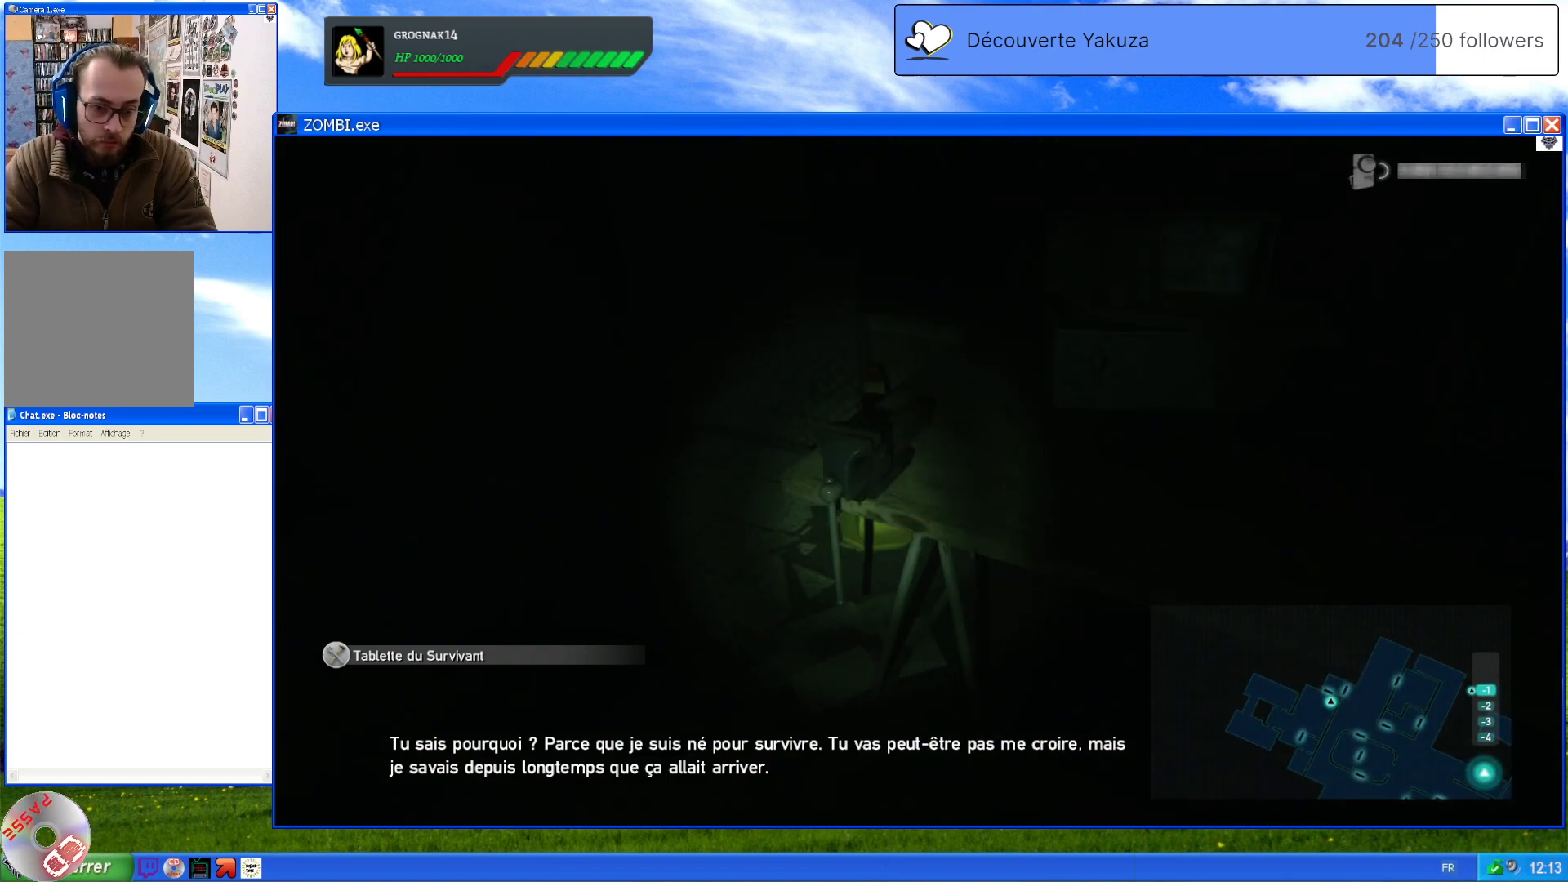
{"buttons": [], "left_stick": "center", "right_stick": "left", "events": [[20, "left_stick", "left"], [80, "right_stick", "left"], [320, "left_stick", "center"]]}
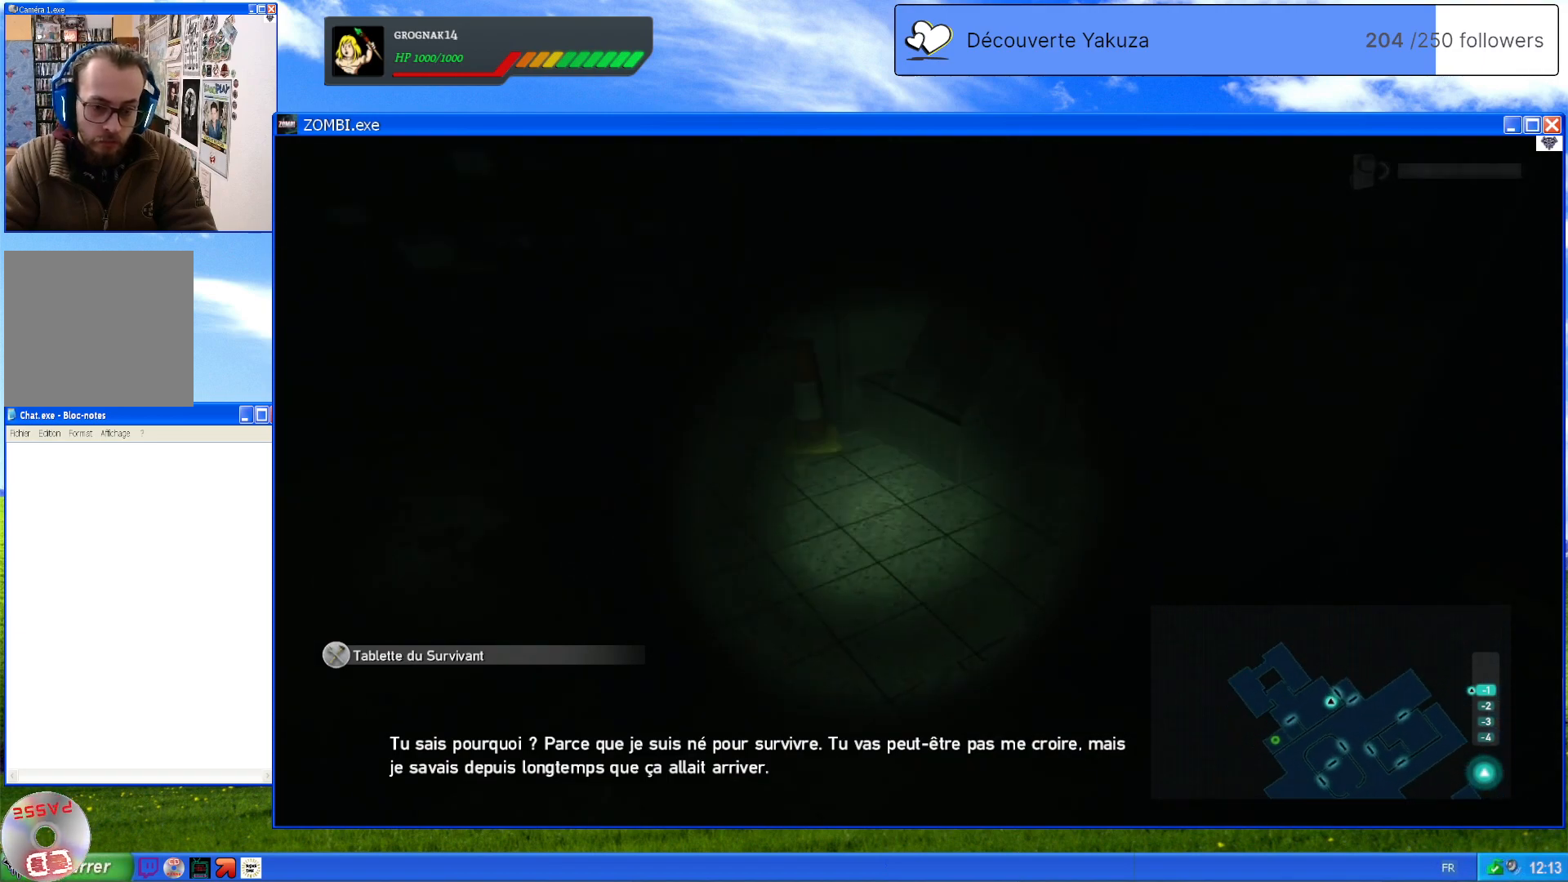
{"buttons": [], "left_stick": "center", "right_stick": "up-left", "events": [[80, "right_stick", "center"], [300, "right_stick", "up-left"]]}
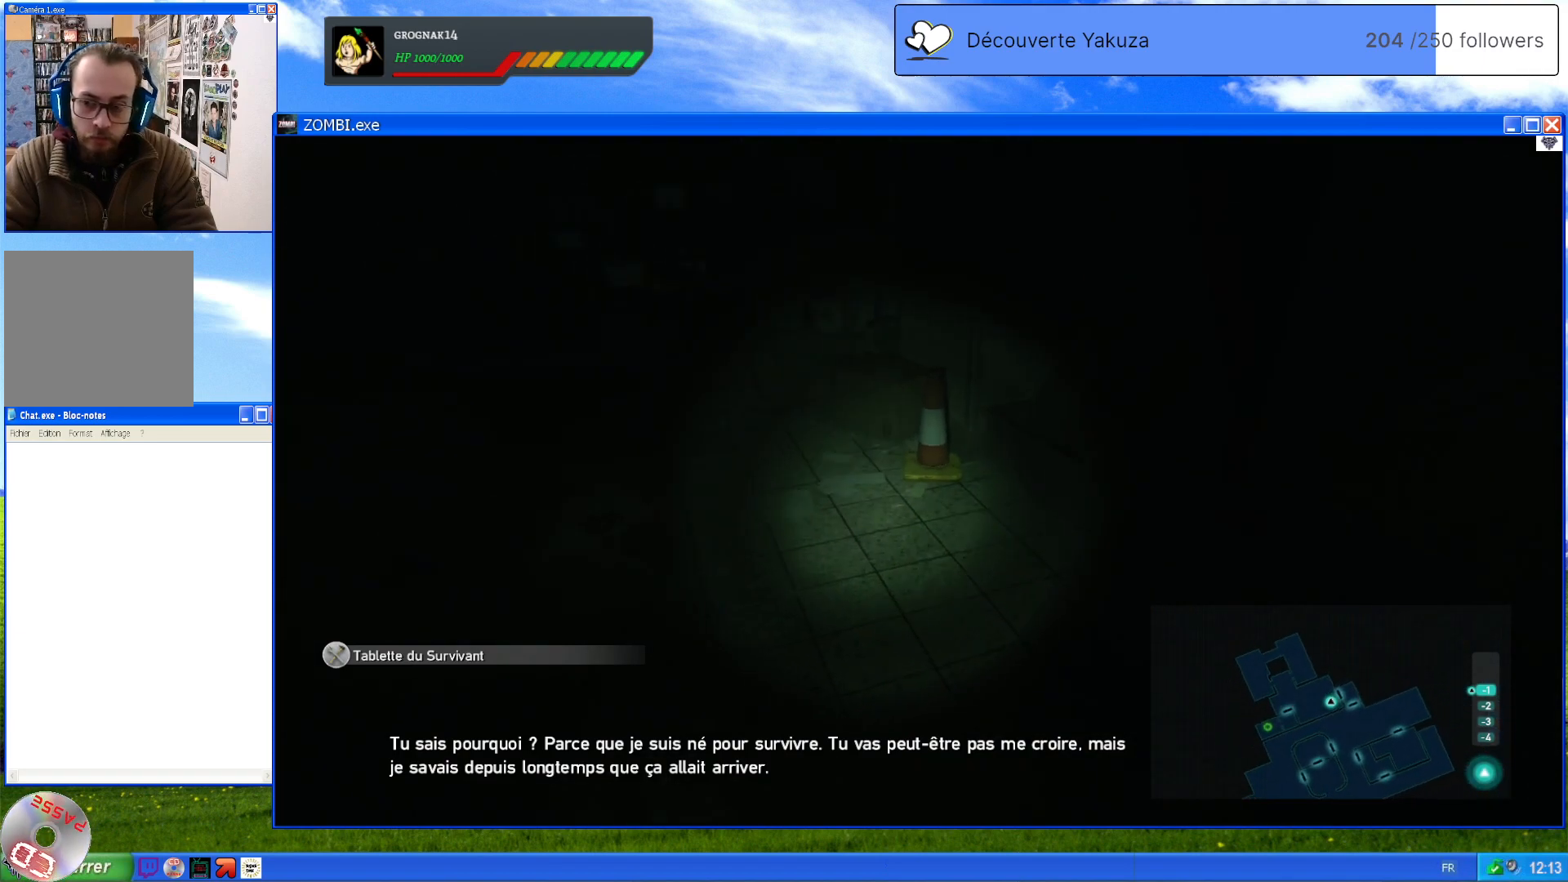
{"buttons": [], "left_stick": "center", "right_stick": "up-left", "events": []}
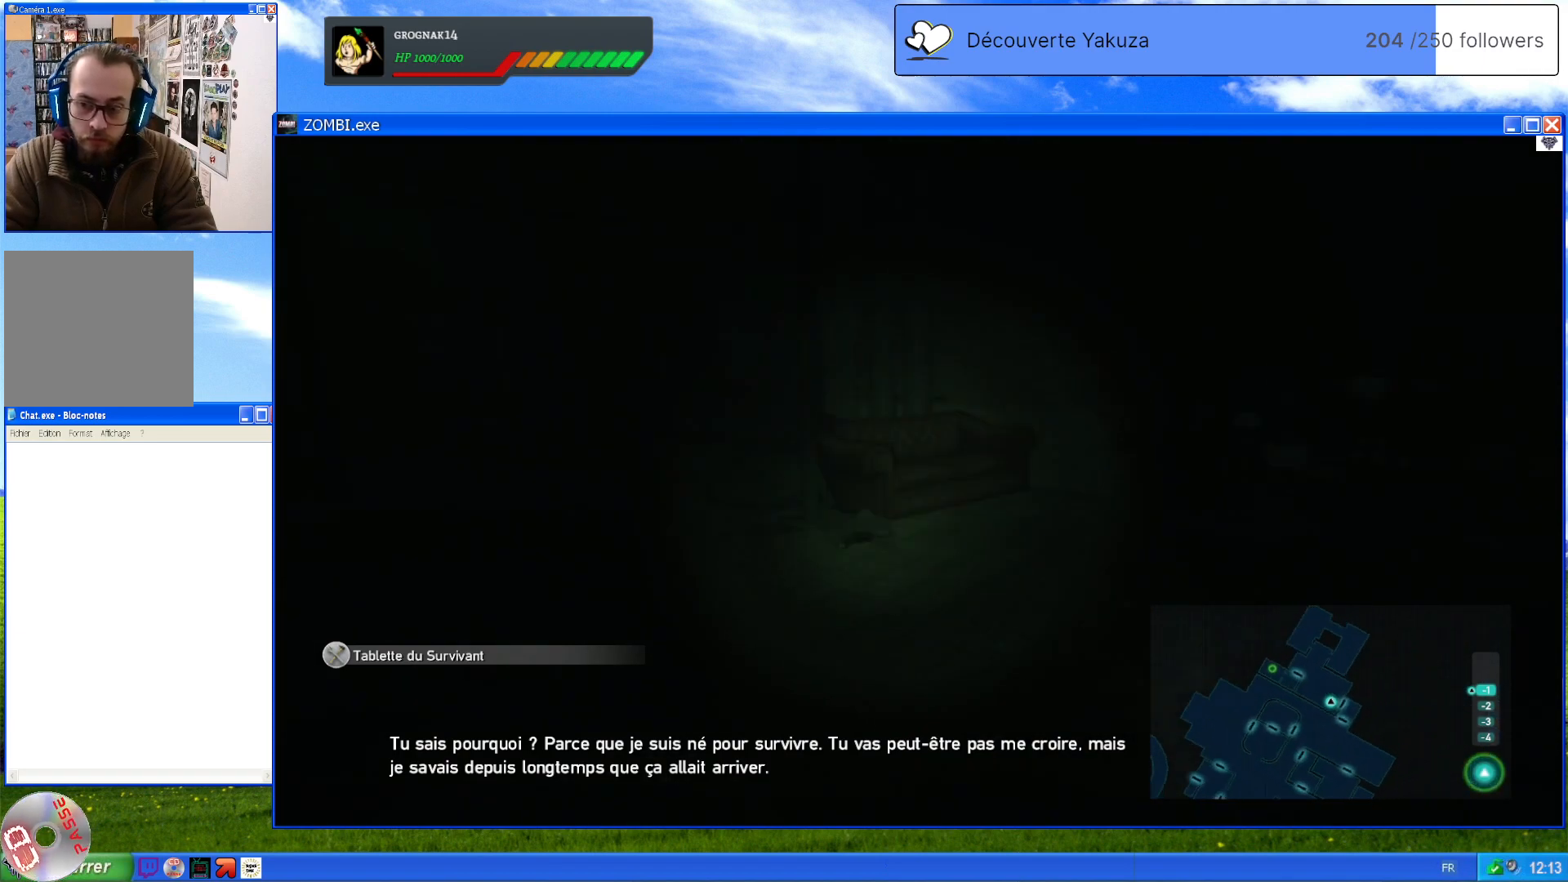
{"buttons": [], "left_stick": "center", "right_stick": "left", "events": [[20, "right_stick", "left"], [120, "right_stick", "center"], [300, "right_stick", "down-left"], [500, "right_stick", "left"]]}